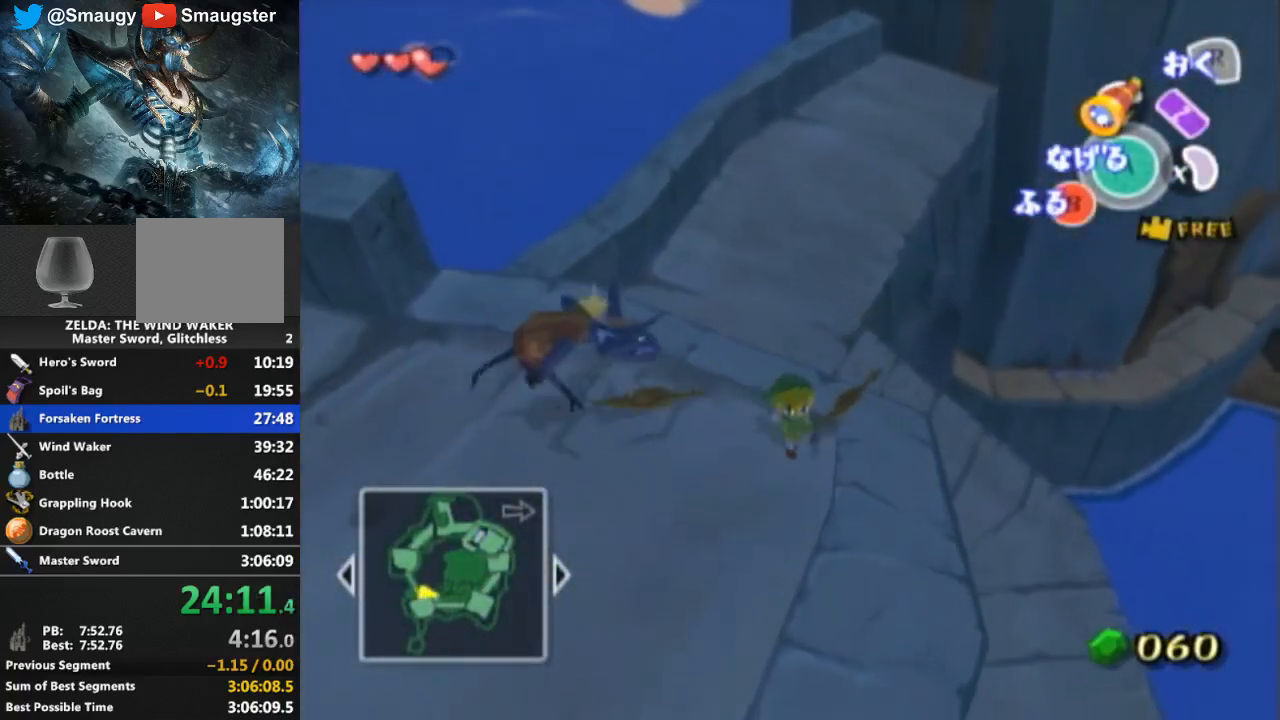
Gameplay with a controller (Nintendo layout); each line is a JSON object with the inputs held at the frame after it. "events" lists button and stick changes between this image and that frame as [ms after this image, input, new state], when the widget could be followed in between. Not read: L3 R3.
{"buttons": [], "left_stick": "left", "right_stick": "center", "events": [[167, "left_stick", "down-left"], [300, "left_stick", "left"]]}
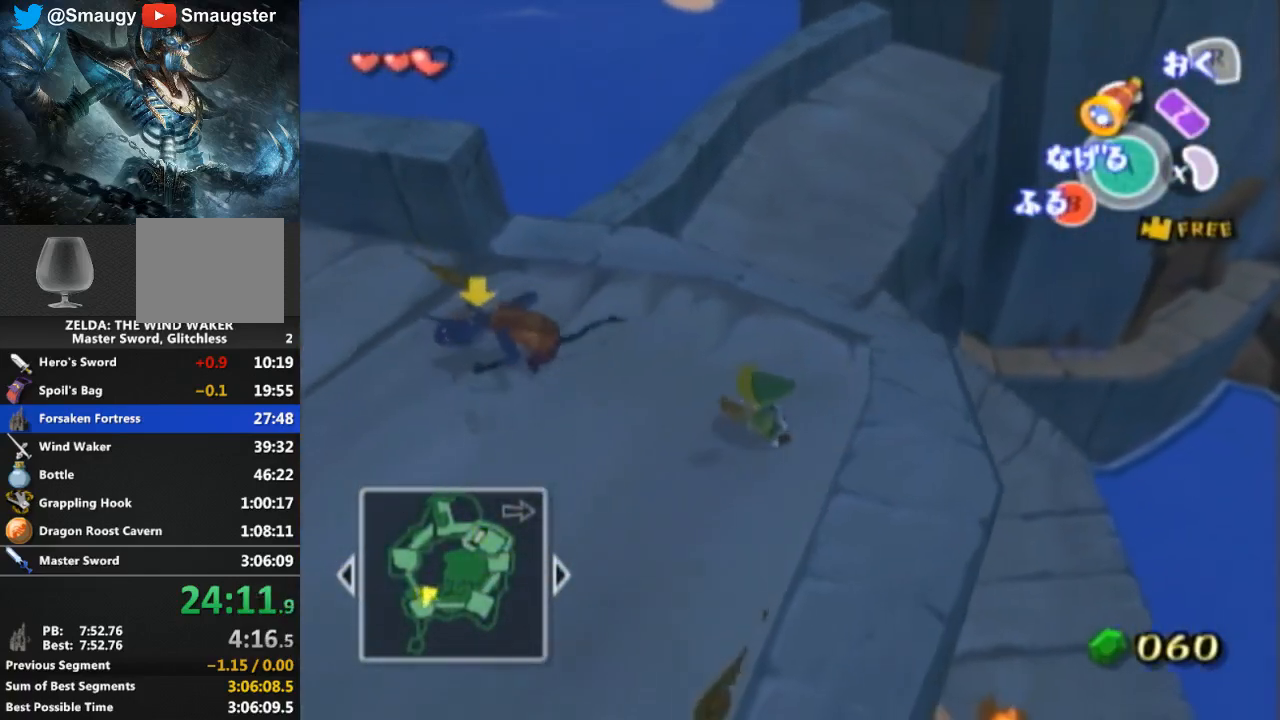
{"buttons": [], "left_stick": "right", "right_stick": "down-right", "events": [[100, "left_stick", "center"], [200, "left_stick", "up-right"], [367, "right_stick", "down-right"], [500, "left_stick", "right"]]}
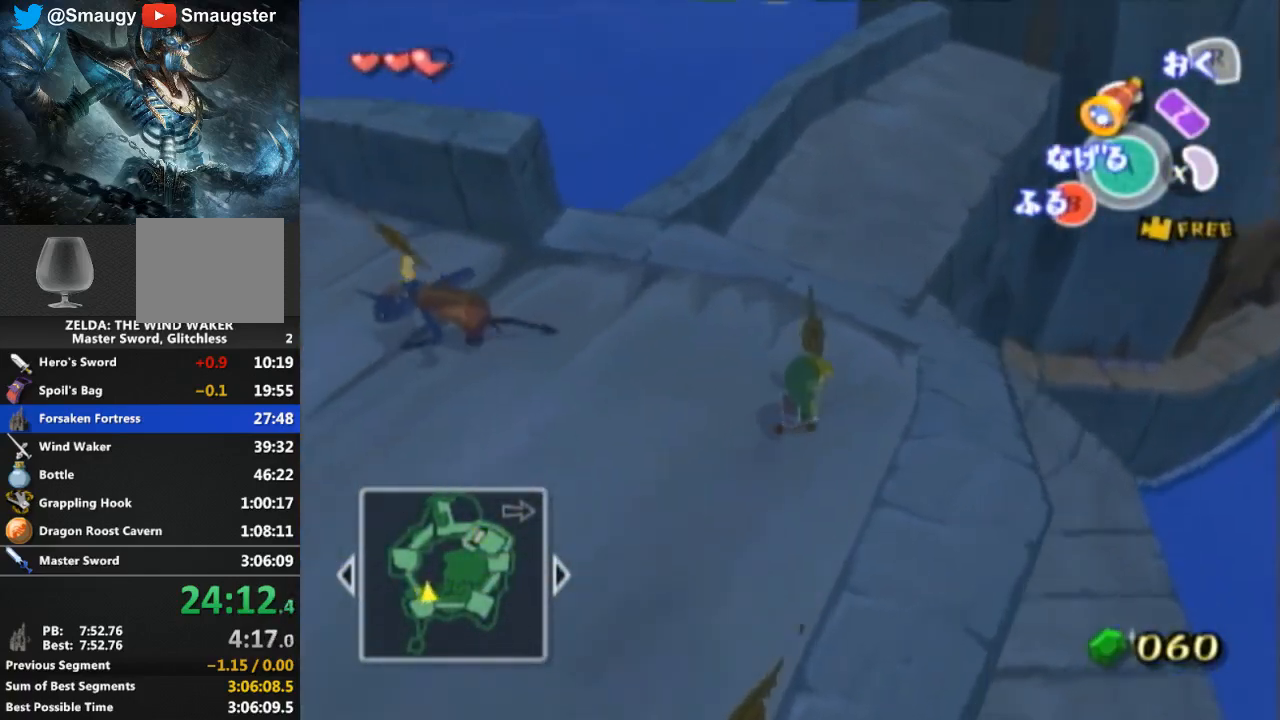
{"buttons": [], "left_stick": "center", "right_stick": "center", "events": [[167, "right_stick", "center"], [200, "left_stick", "up-right"], [300, "left_stick", "center"]]}
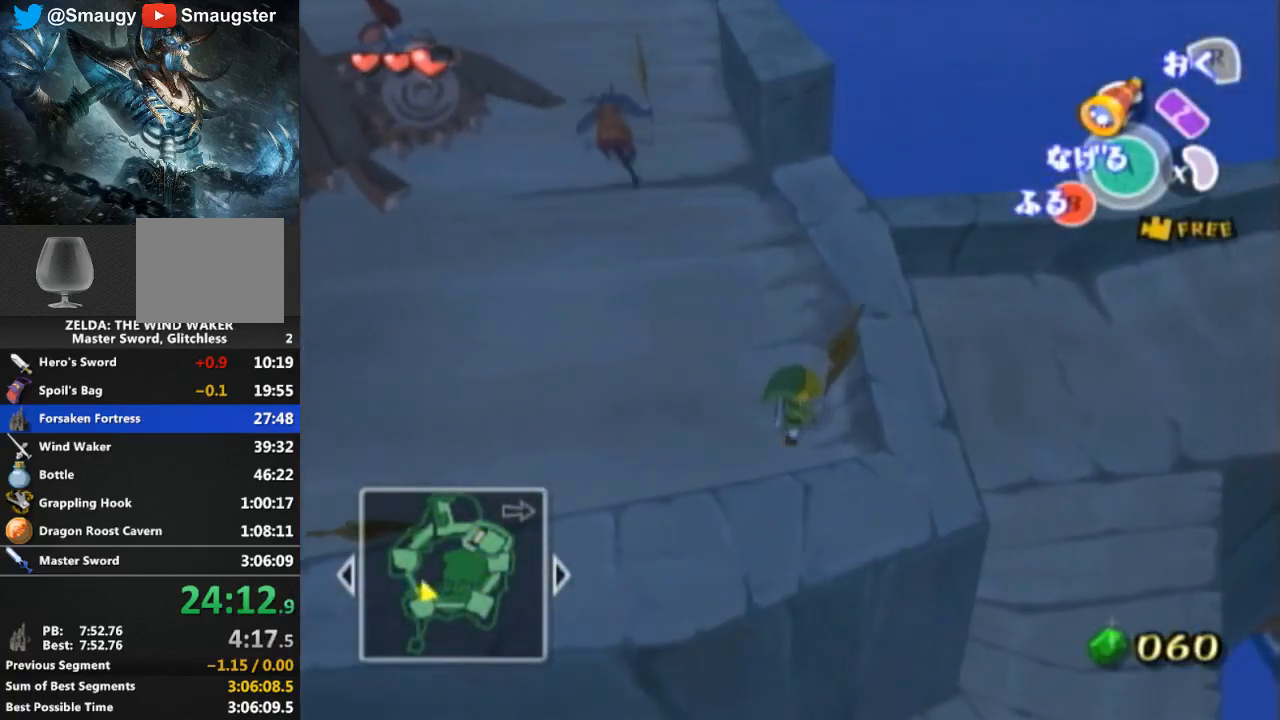
{"buttons": [], "left_stick": "up-left", "right_stick": "center", "events": [[33, "left_stick", "up-right"], [200, "left_stick", "up"], [267, "right_stick", "left"], [333, "left_stick", "up-left"], [367, "right_stick", "center"]]}
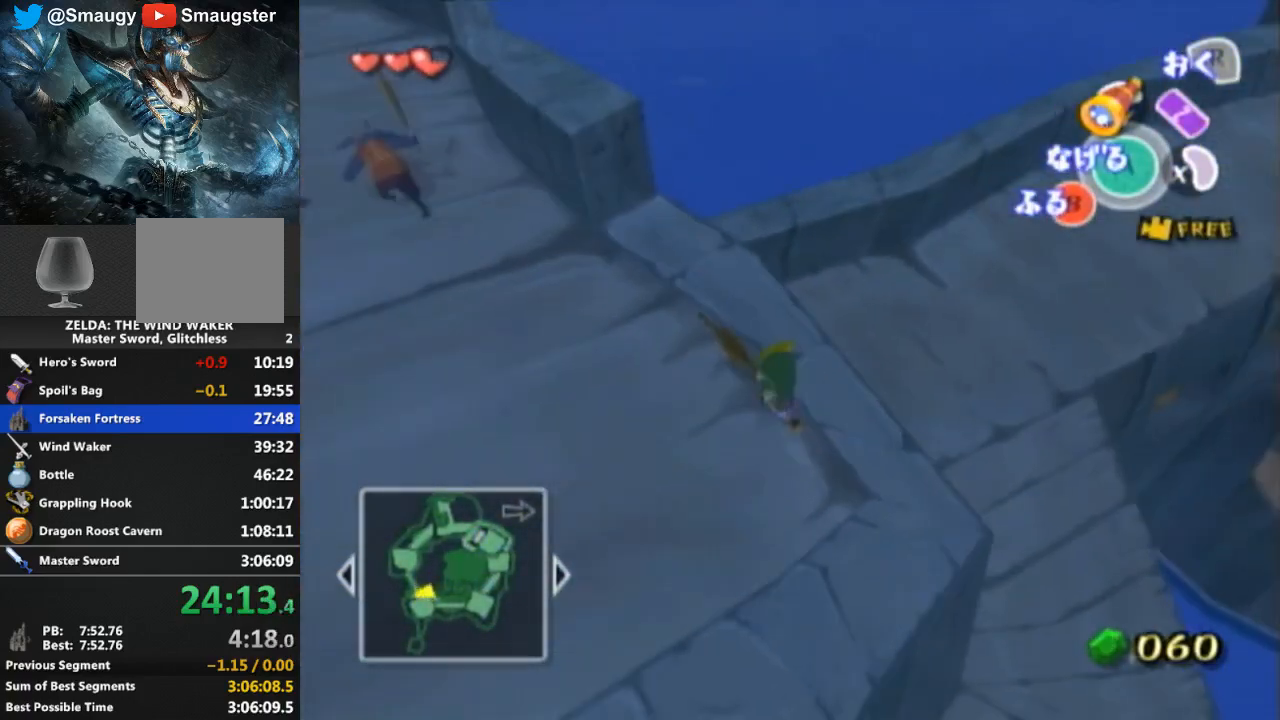
{"buttons": [], "left_stick": "up", "right_stick": "center", "events": [[167, "right_stick", "down-right"], [433, "left_stick", "up"], [467, "right_stick", "center"]]}
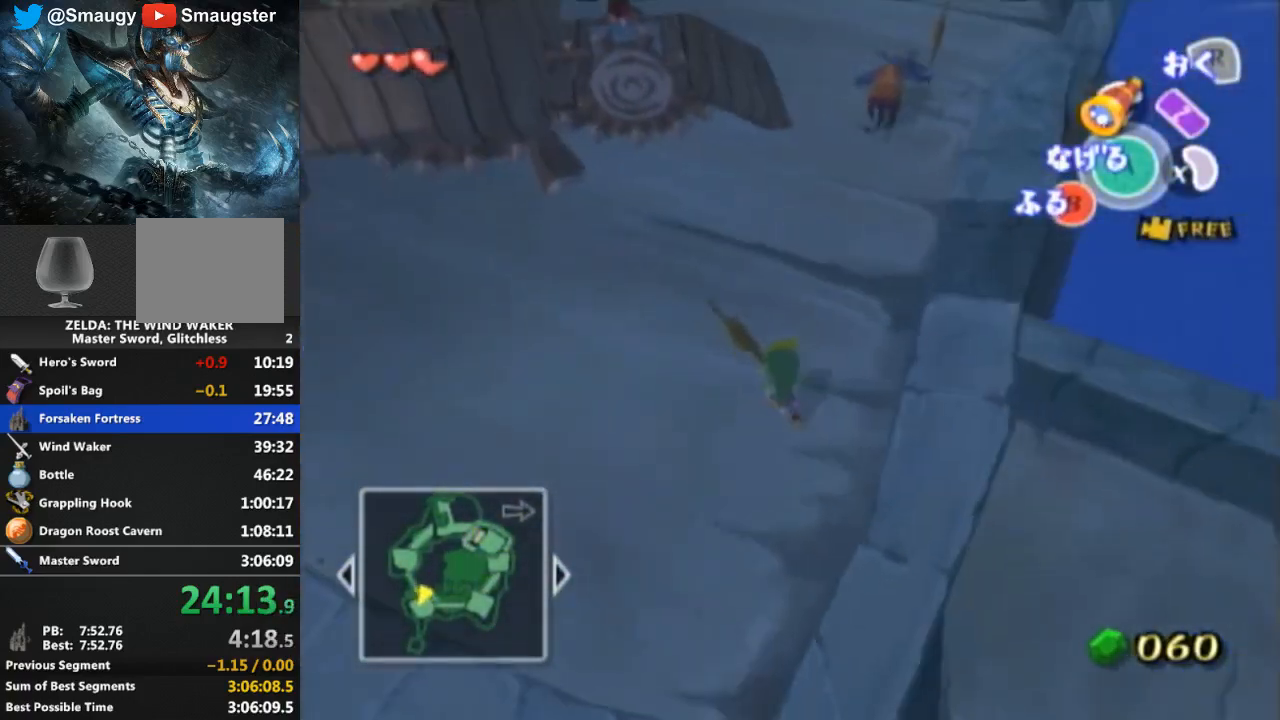
{"buttons": [], "left_stick": "up", "right_stick": "left", "events": [[200, "left_stick", "up-right"], [333, "left_stick", "up"], [400, "right_stick", "left"]]}
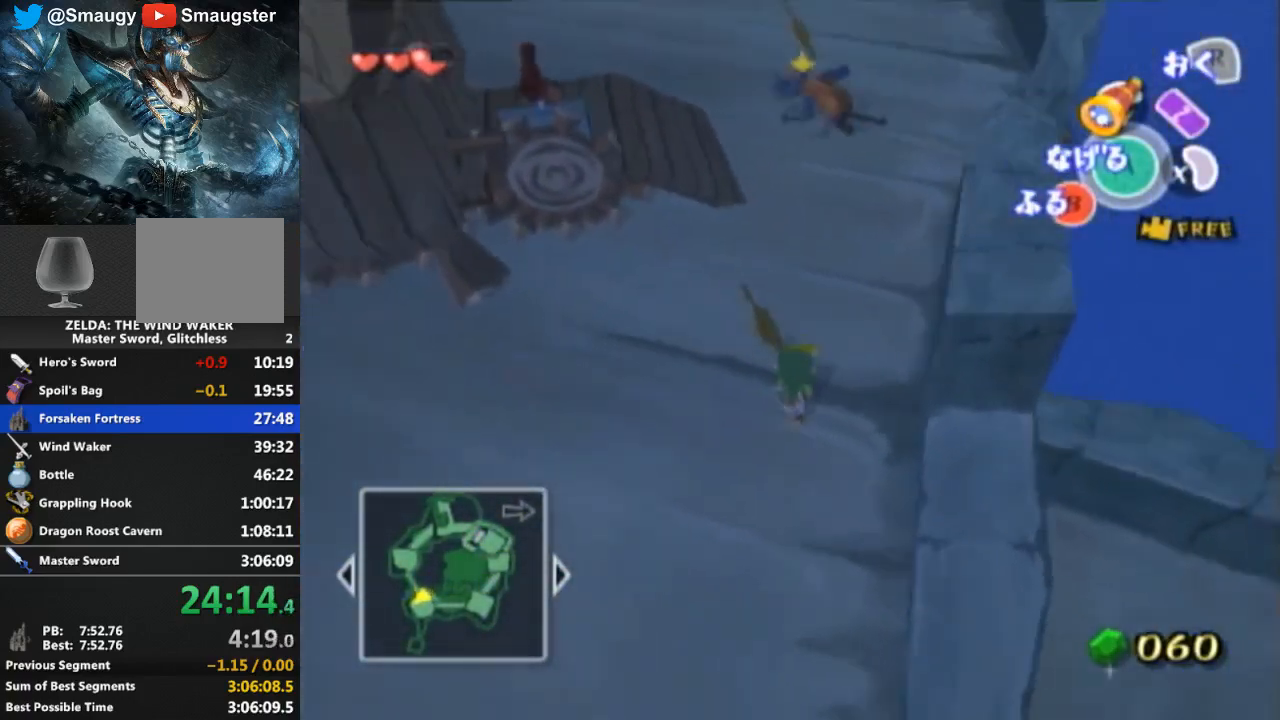
{"buttons": [], "left_stick": "up-left", "right_stick": "center", "events": [[33, "right_stick", "center"], [200, "left_stick", "up-left"]]}
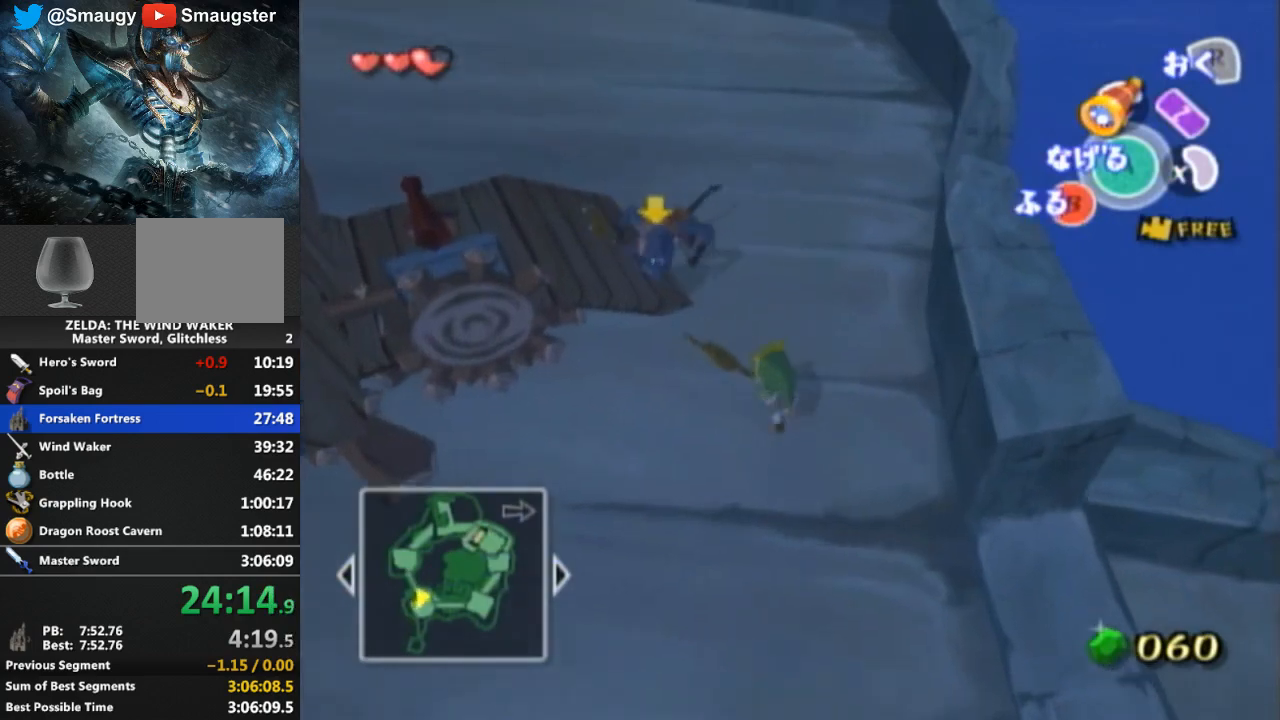
{"buttons": [], "left_stick": "down", "right_stick": "center", "events": [[167, "left_stick", "down"]]}
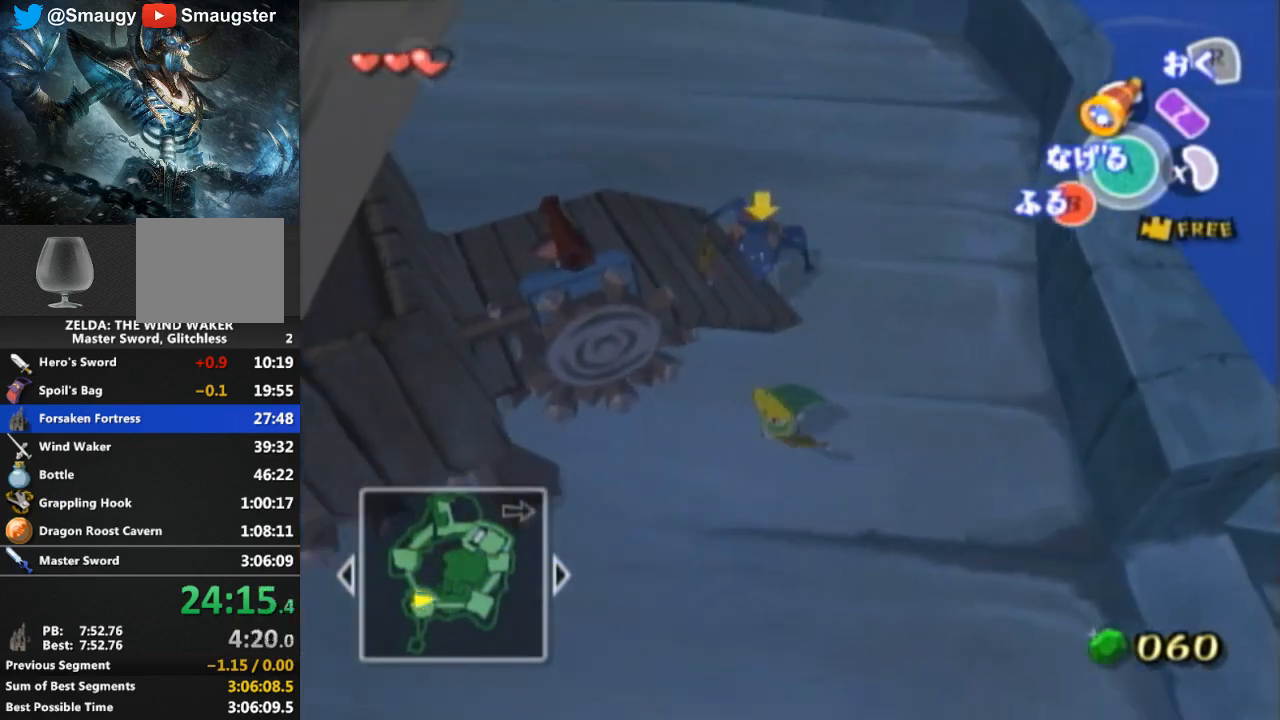
{"buttons": [], "left_stick": "center", "right_stick": "center", "events": [[100, "left_stick", "down-right"], [133, "right_stick", "left"], [233, "right_stick", "center"], [433, "left_stick", "center"]]}
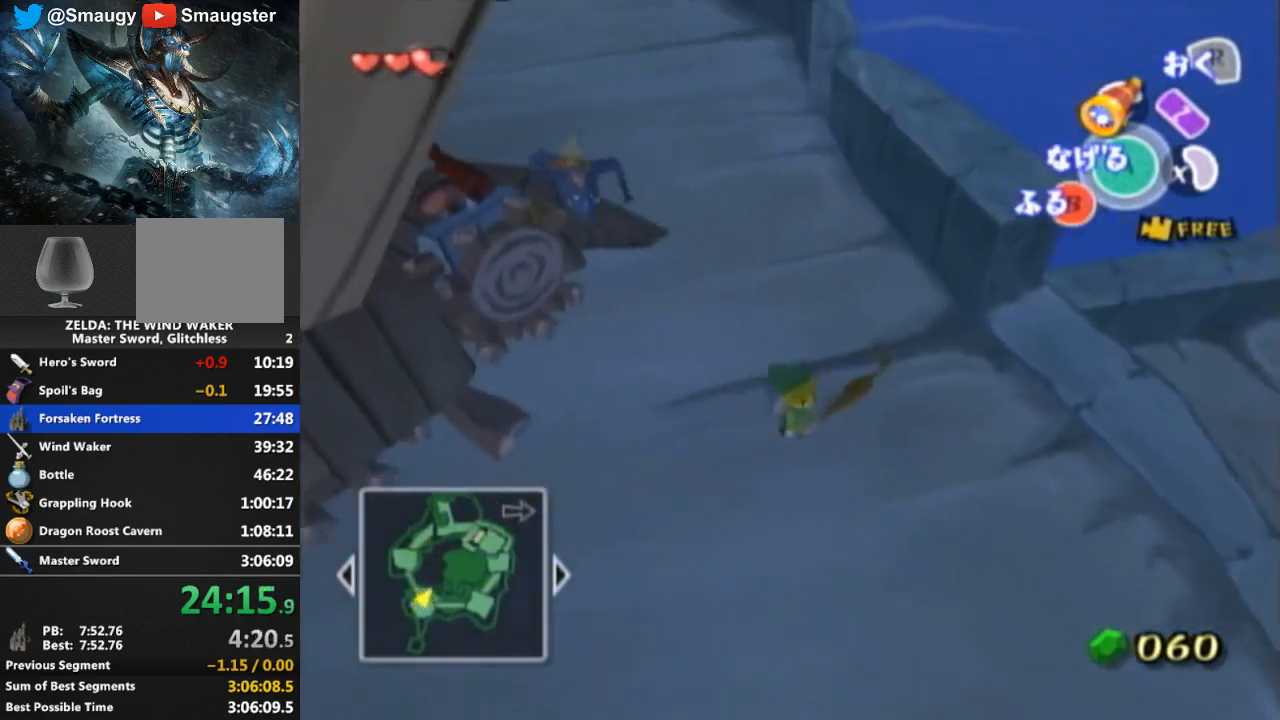
{"buttons": [], "left_stick": "down-right", "right_stick": "center", "events": [[100, "right_stick", "down-right"], [133, "left_stick", "up"], [200, "left_stick", "up-right"], [300, "right_stick", "center"], [333, "left_stick", "down-right"]]}
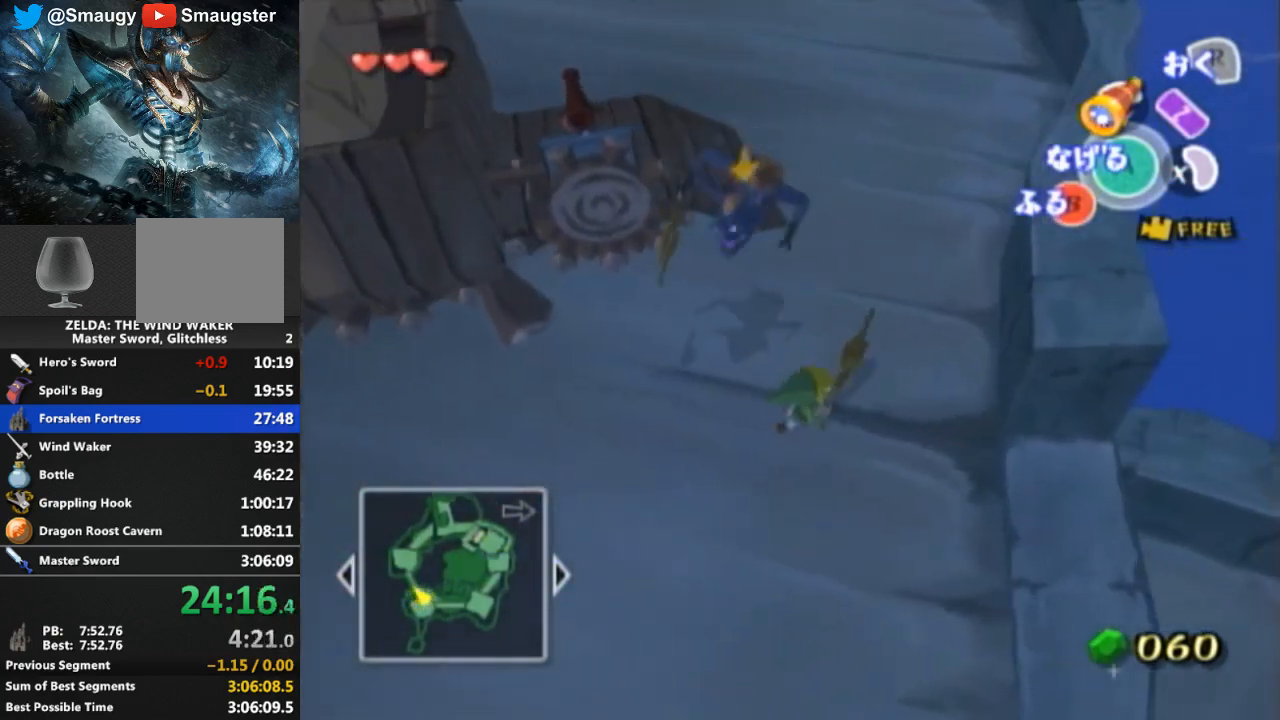
{"buttons": [], "left_stick": "down", "right_stick": "center", "events": [[67, "left_stick", "down"]]}
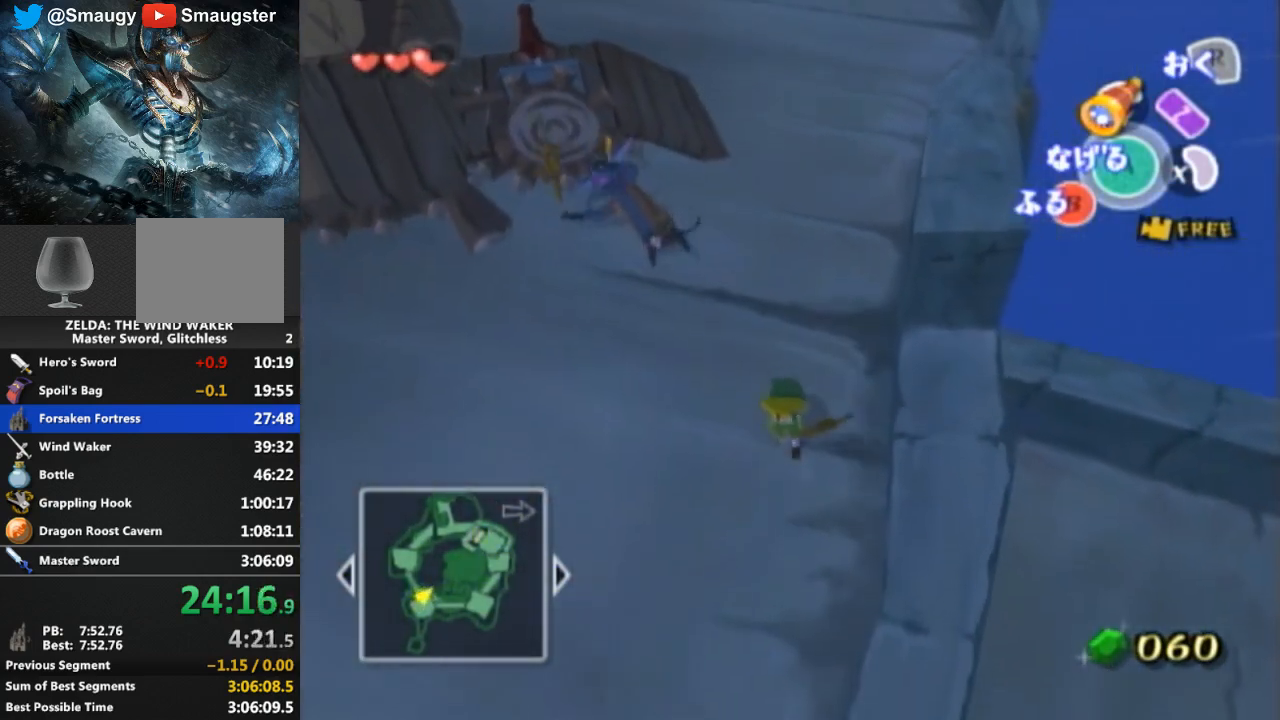
{"buttons": [], "left_stick": "center", "right_stick": "center", "events": [[200, "left_stick", "down-left"], [267, "right_stick", "left"], [300, "left_stick", "left"], [400, "left_stick", "center"], [400, "right_stick", "center"]]}
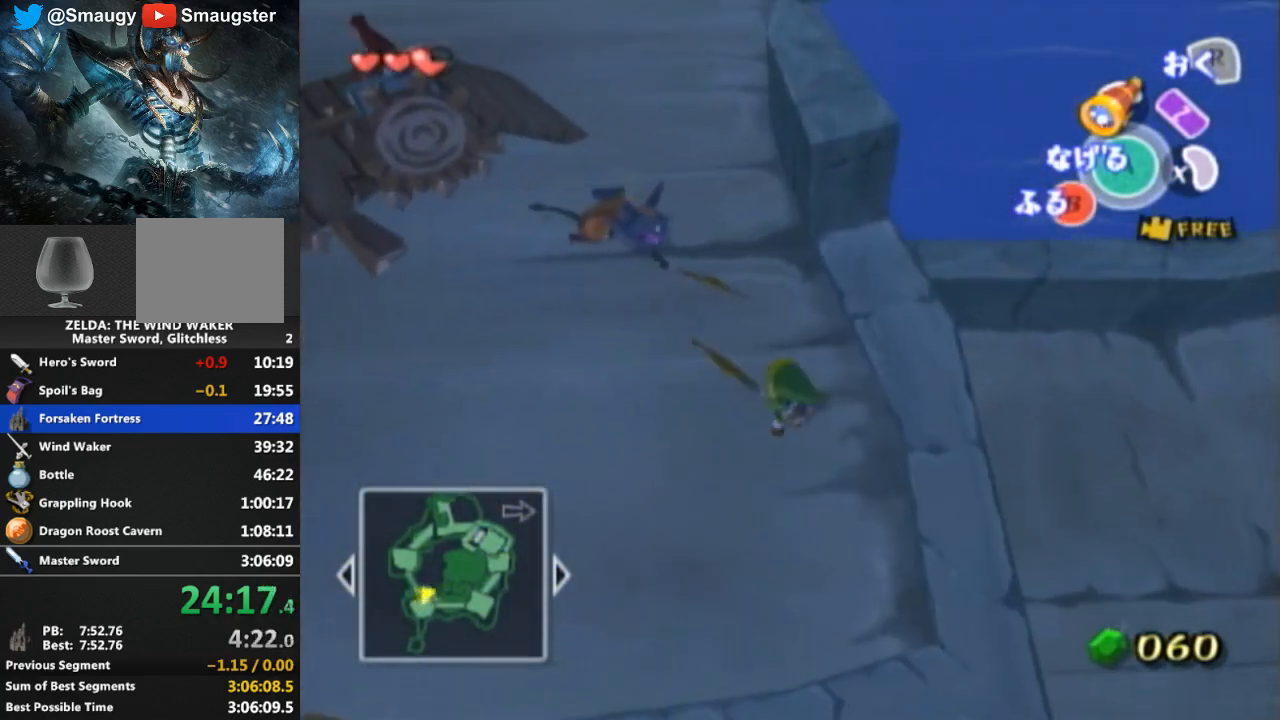
{"buttons": [], "left_stick": "center", "right_stick": "center", "events": [[167, "left_stick", "up-left"], [467, "left_stick", "center"]]}
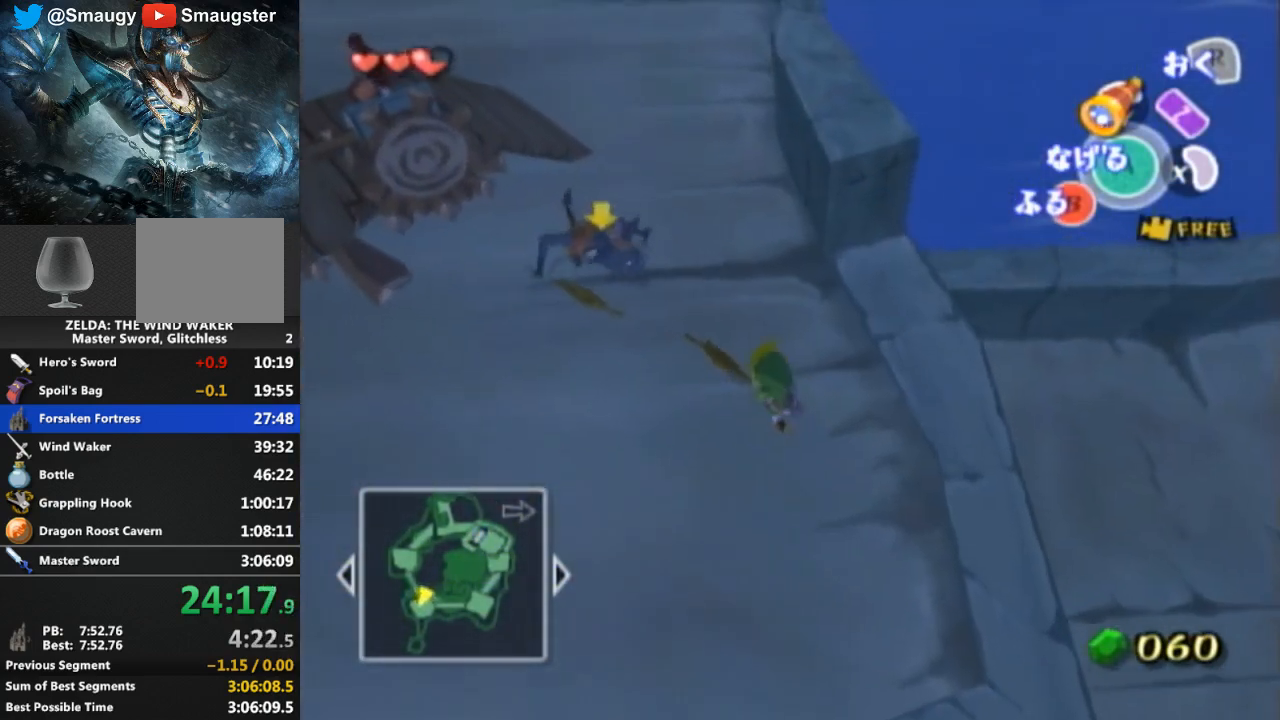
{"buttons": [], "left_stick": "center", "right_stick": "center", "events": []}
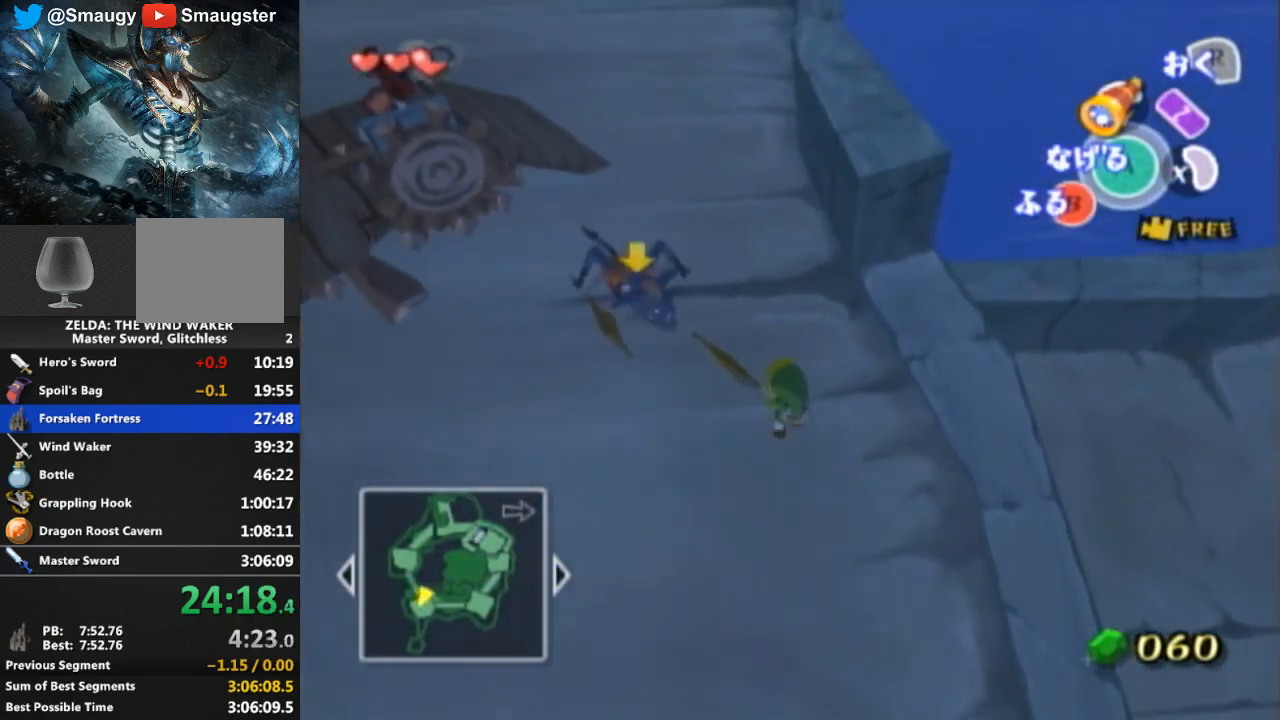
{"buttons": [], "left_stick": "down-right", "right_stick": "center", "events": [[333, "left_stick", "down-right"]]}
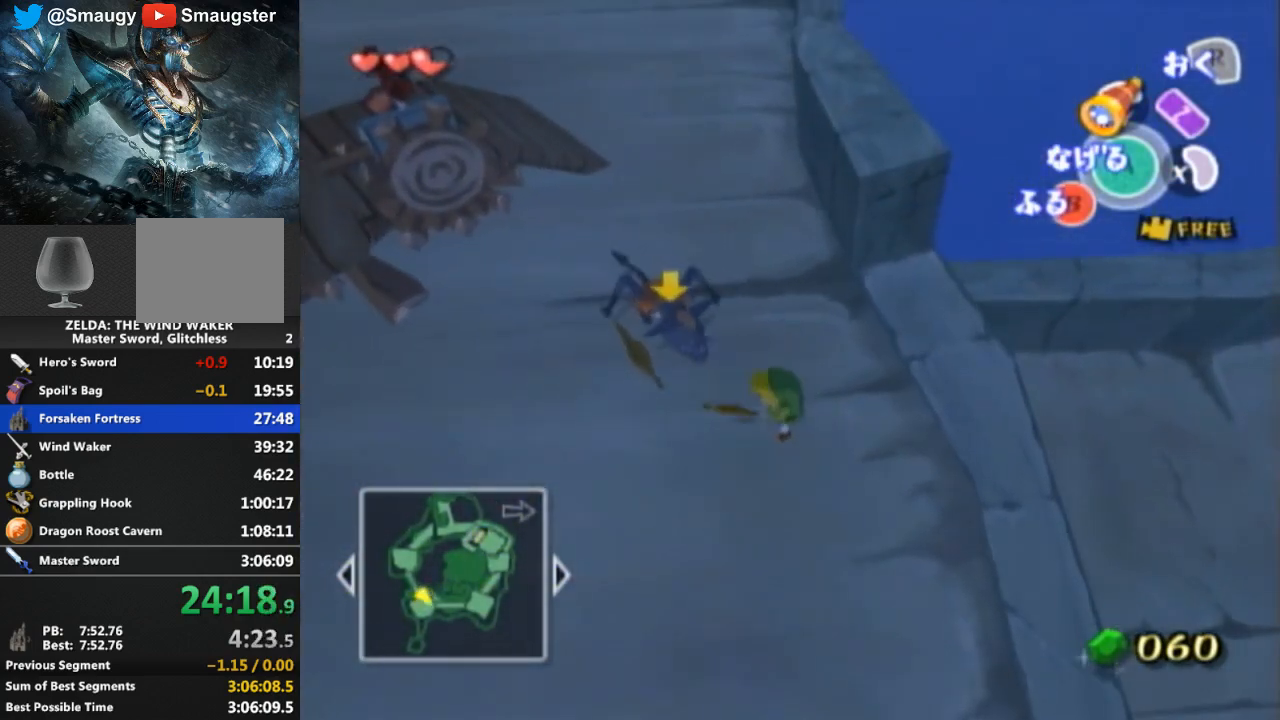
{"buttons": [], "left_stick": "down-right", "right_stick": "center", "events": []}
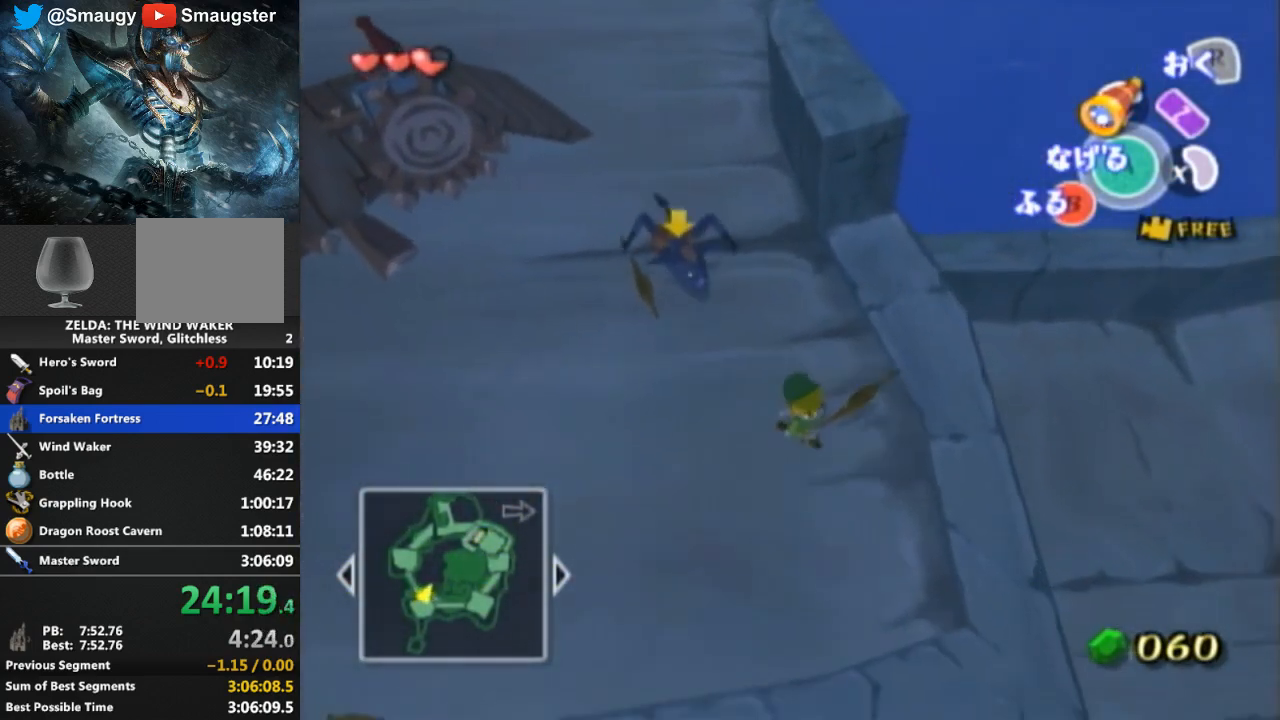
{"buttons": [], "left_stick": "center", "right_stick": "center", "events": [[67, "left_stick", "up-left"], [267, "left_stick", "up"], [433, "left_stick", "center"]]}
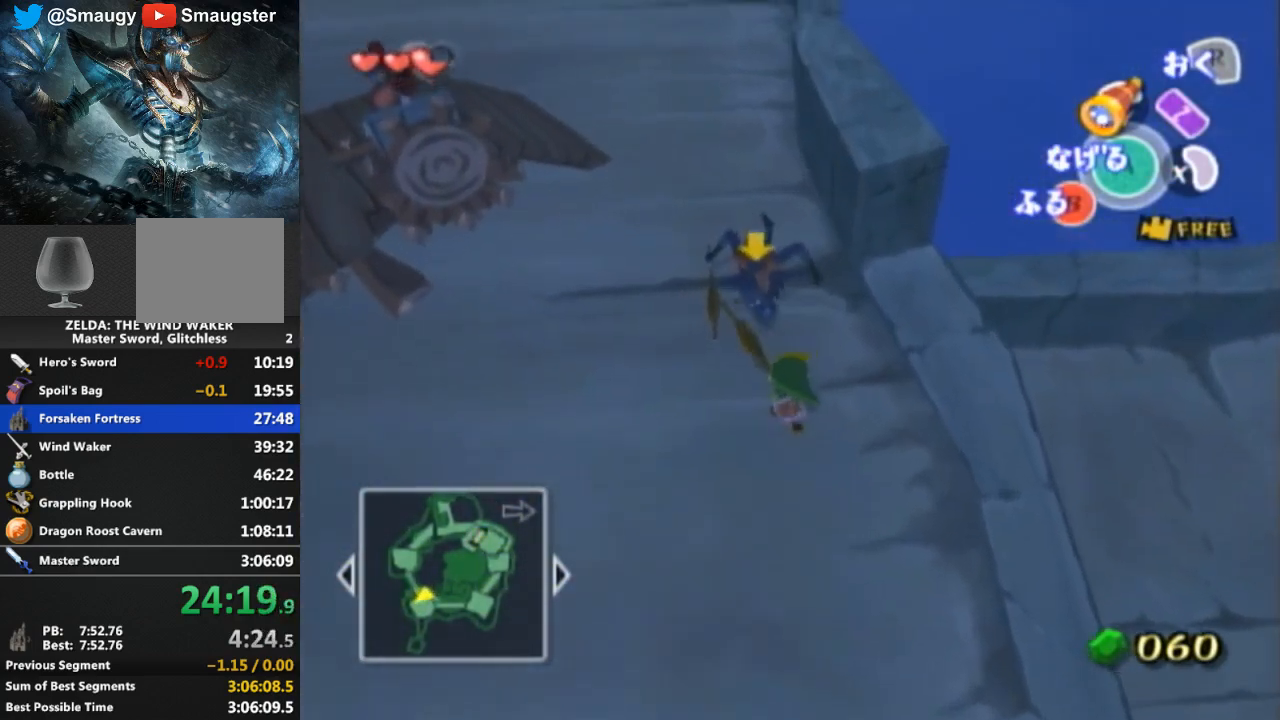
{"buttons": ["L1"], "left_stick": "down-right", "right_stick": "center", "events": [[33, "L1", "down"], [167, "left_stick", "down-right"]]}
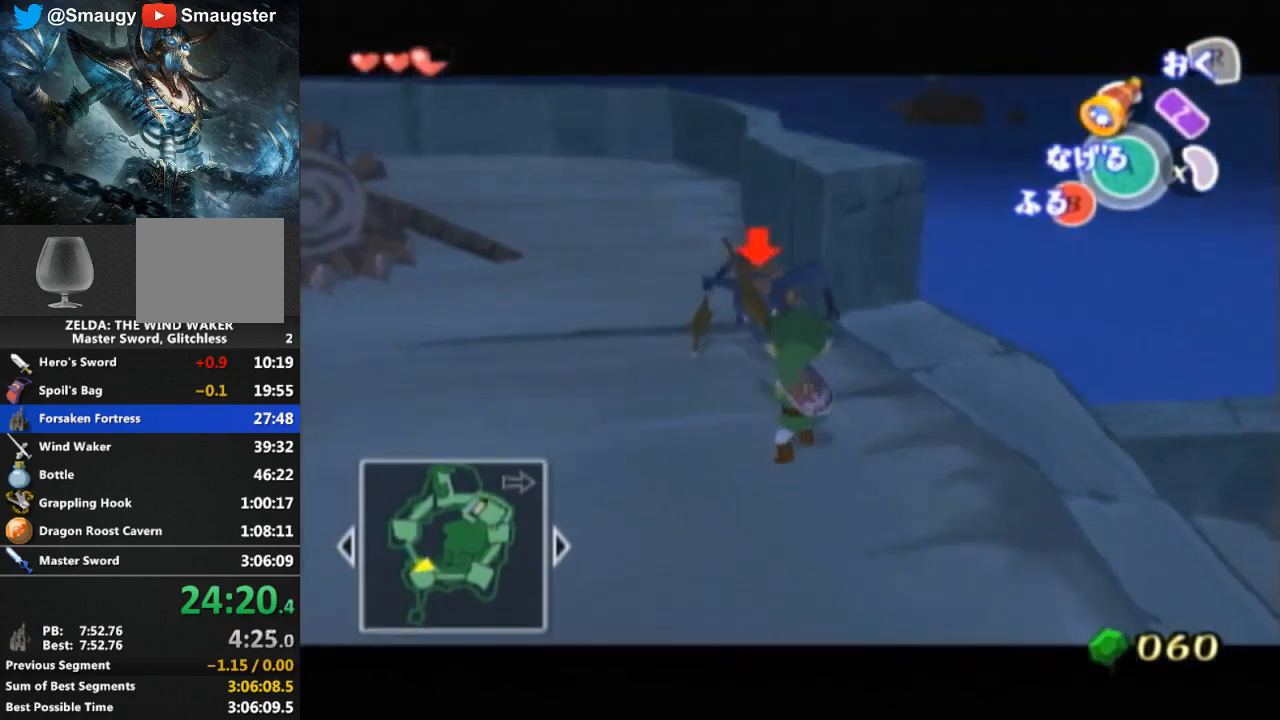
{"buttons": ["L1"], "left_stick": "down-right", "right_stick": "center", "events": [[367, "left_stick", "center"], [500, "left_stick", "down-right"]]}
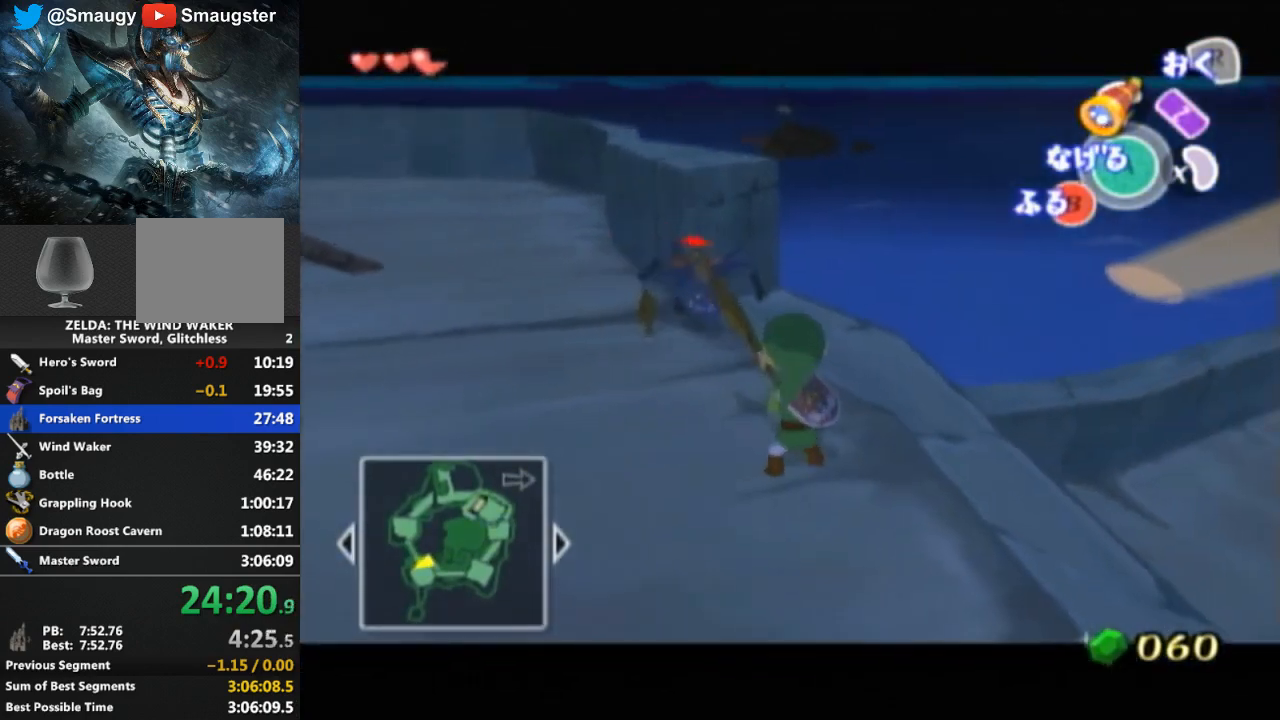
{"buttons": ["L1"], "left_stick": "left", "right_stick": "center", "events": [[267, "left_stick", "down-left"], [367, "left_stick", "left"]]}
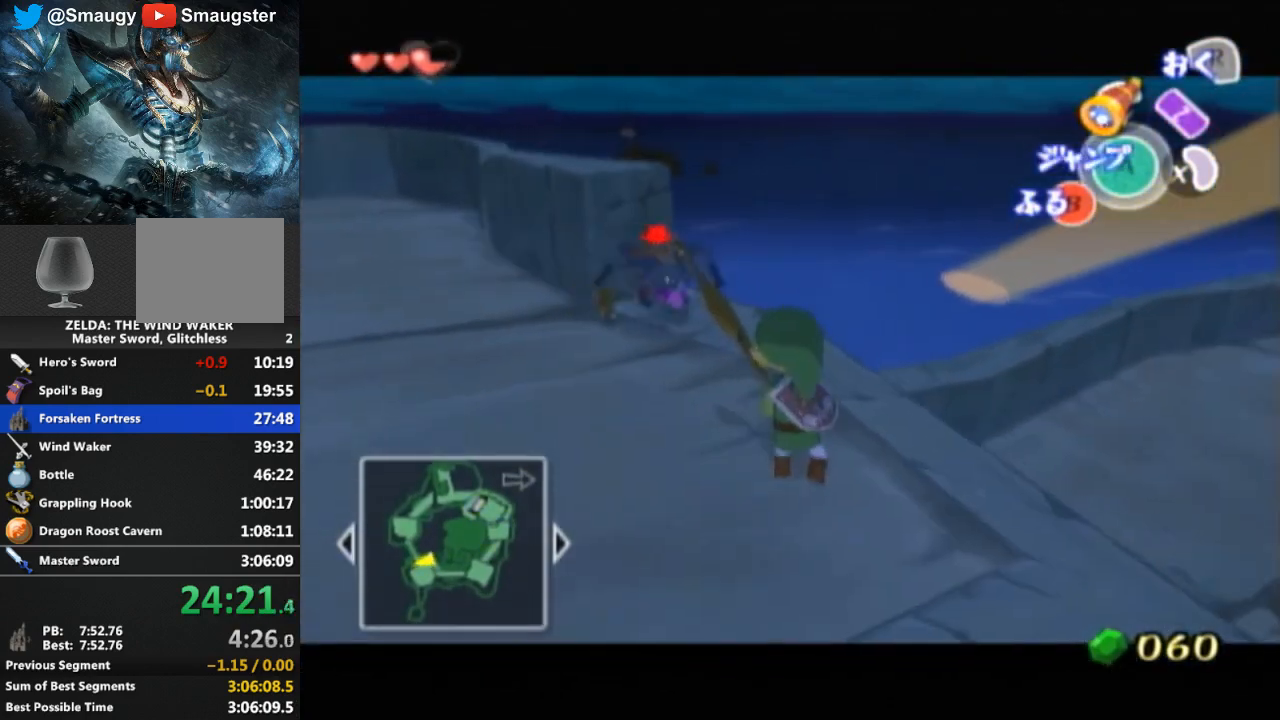
{"buttons": ["L1"], "left_stick": "up-left", "right_stick": "center", "events": [[33, "left_stick", "up-left"]]}
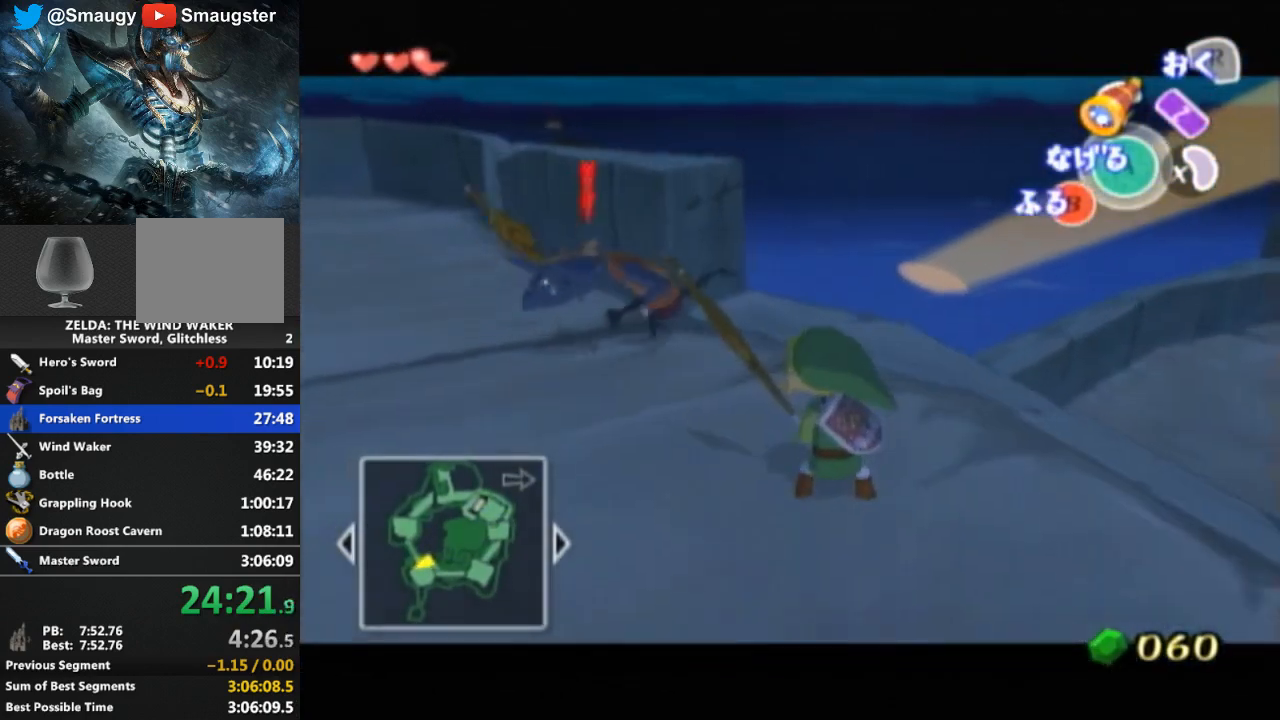
{"buttons": ["L1"], "left_stick": "left", "right_stick": "center", "events": [[100, "left_stick", "center"], [167, "left_stick", "left"]]}
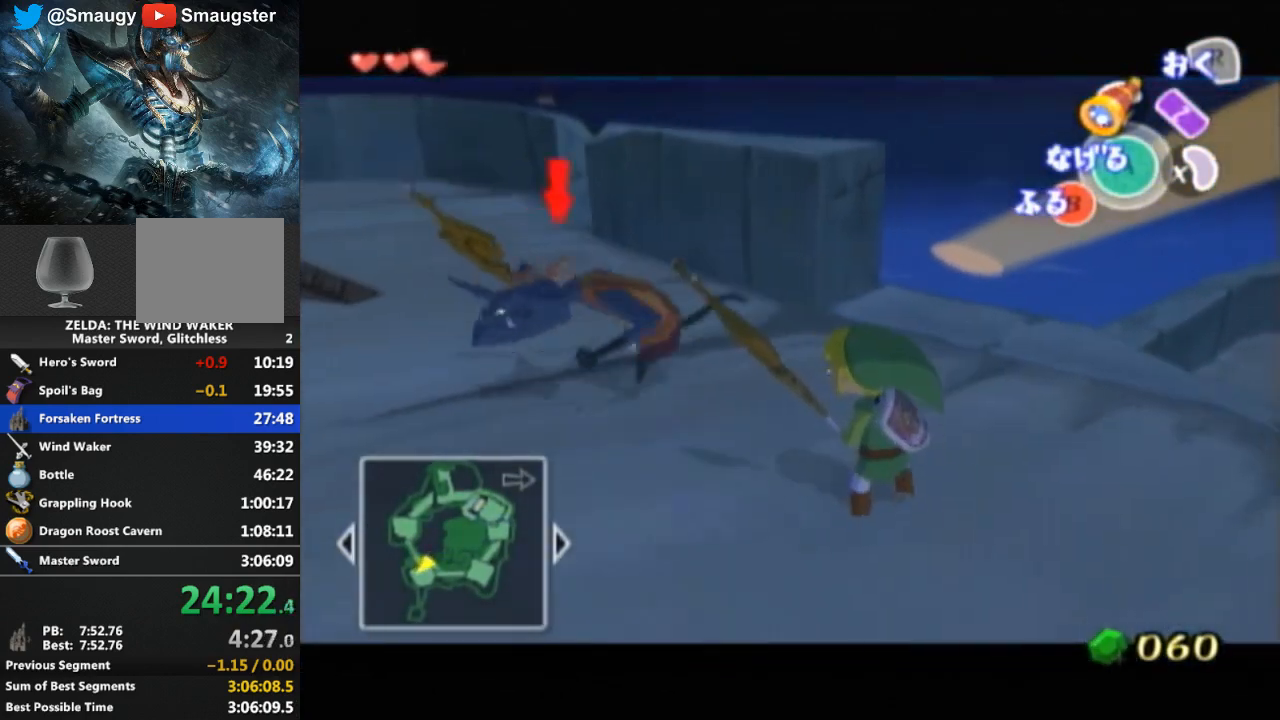
{"buttons": ["L1"], "left_stick": "center", "right_stick": "center", "events": [[267, "left_stick", "down-left"], [433, "left_stick", "center"]]}
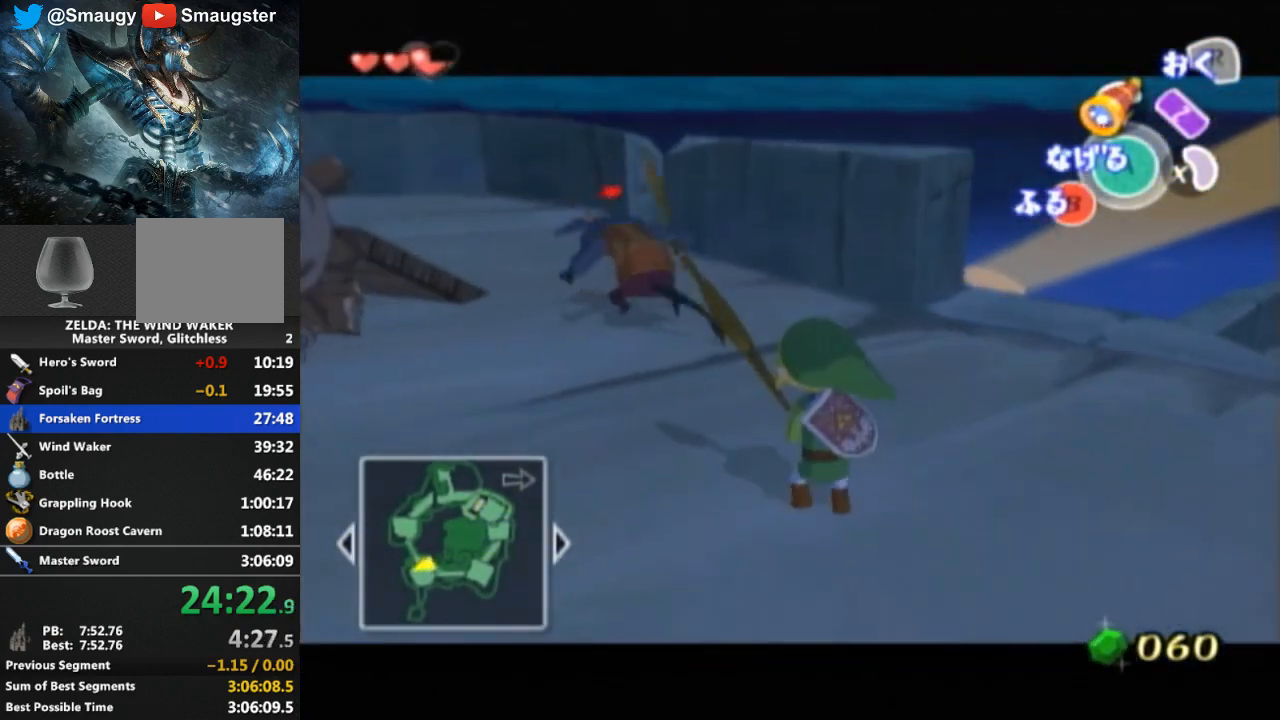
{"buttons": ["L1"], "left_stick": "up", "right_stick": "center", "events": [[133, "left_stick", "right"], [367, "left_stick", "up-right"], [467, "left_stick", "up"]]}
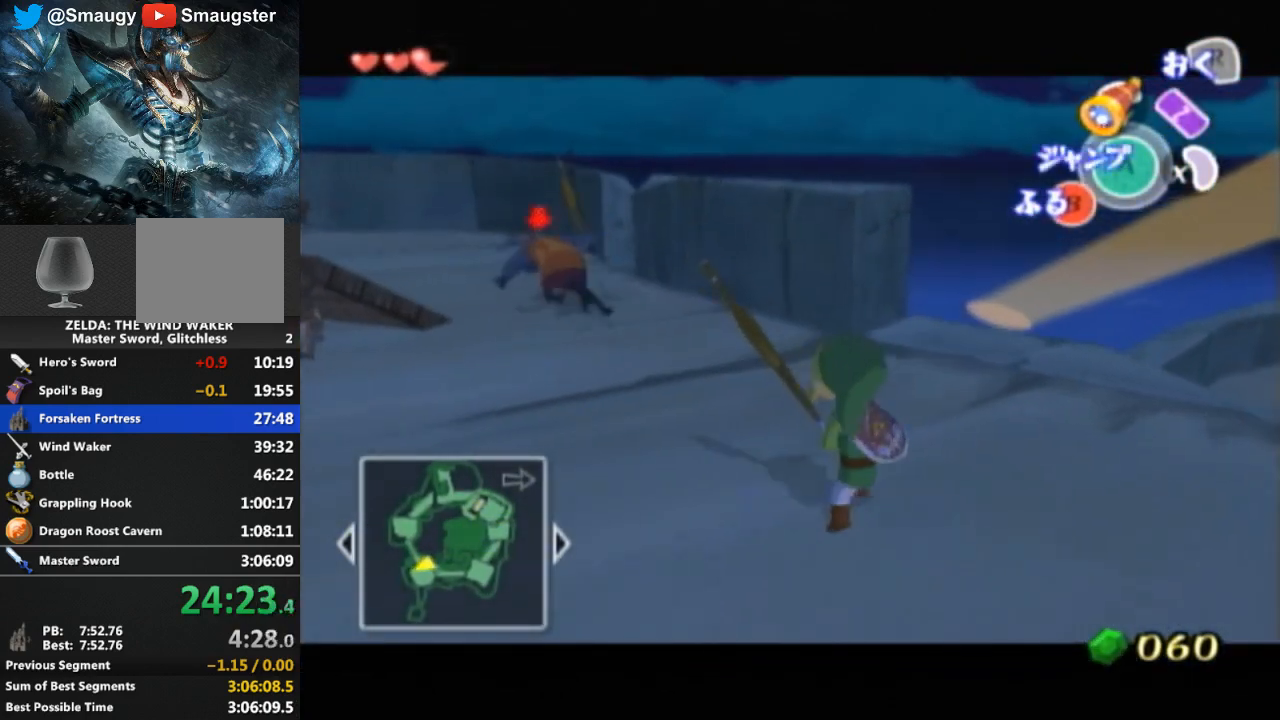
{"buttons": ["L1"], "left_stick": "down-right", "right_stick": "center", "events": [[67, "right_stick", "down-right"], [233, "right_stick", "center"], [500, "left_stick", "down-right"]]}
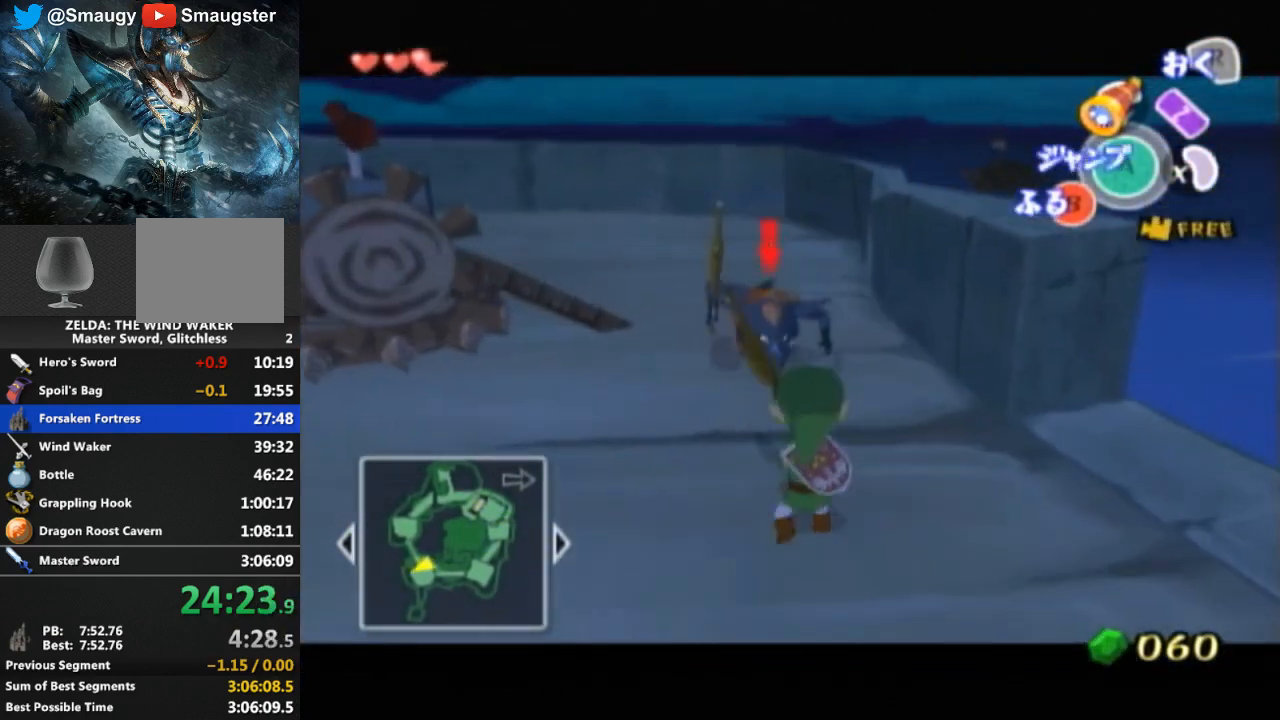
{"buttons": ["L1"], "left_stick": "down-right", "right_stick": "center", "events": [[100, "left_stick", "down"], [267, "left_stick", "down-right"]]}
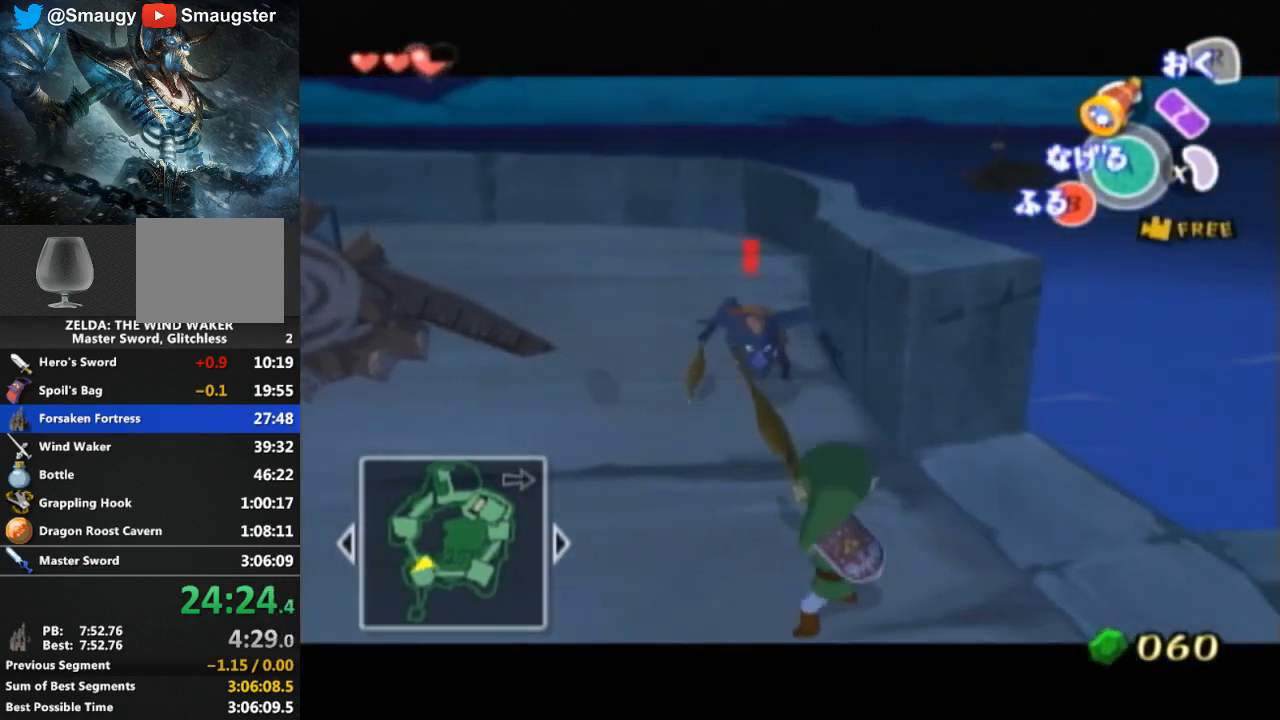
{"buttons": ["L1"], "left_stick": "center", "right_stick": "center", "events": [[67, "left_stick", "center"]]}
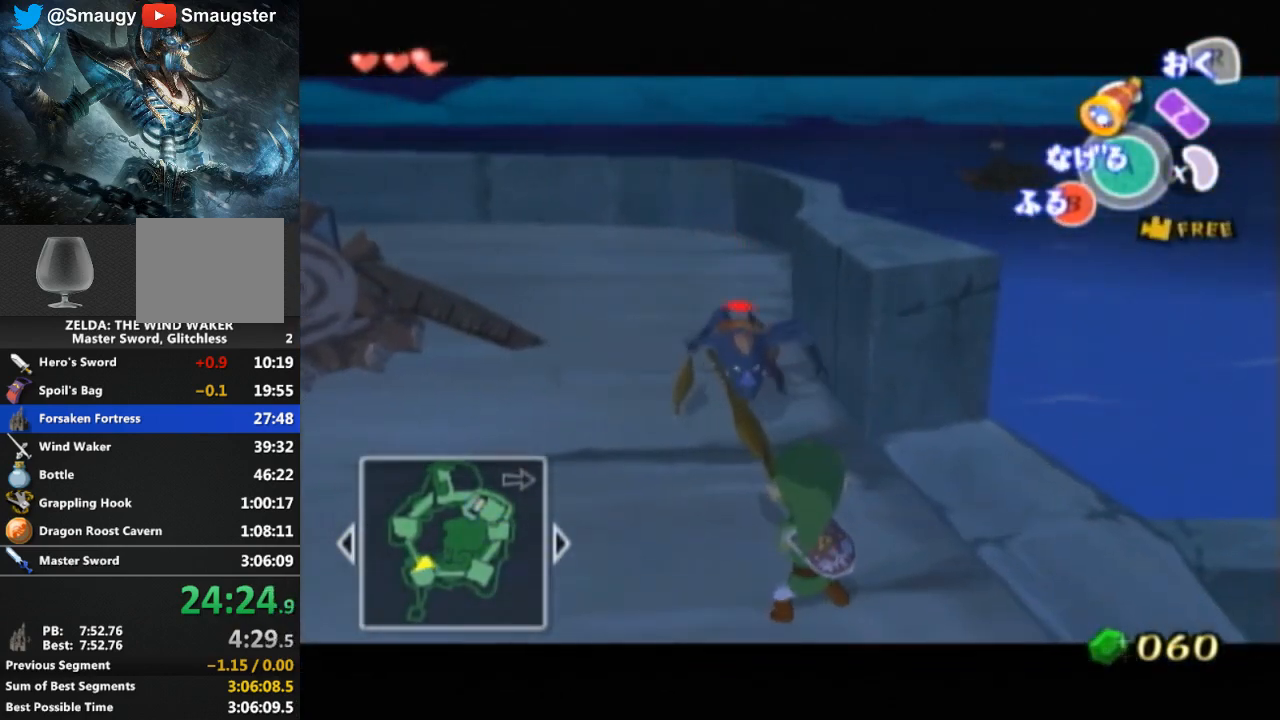
{"buttons": ["L1"], "left_stick": "down-right", "right_stick": "left", "events": [[267, "left_stick", "down-right"], [400, "right_stick", "left"]]}